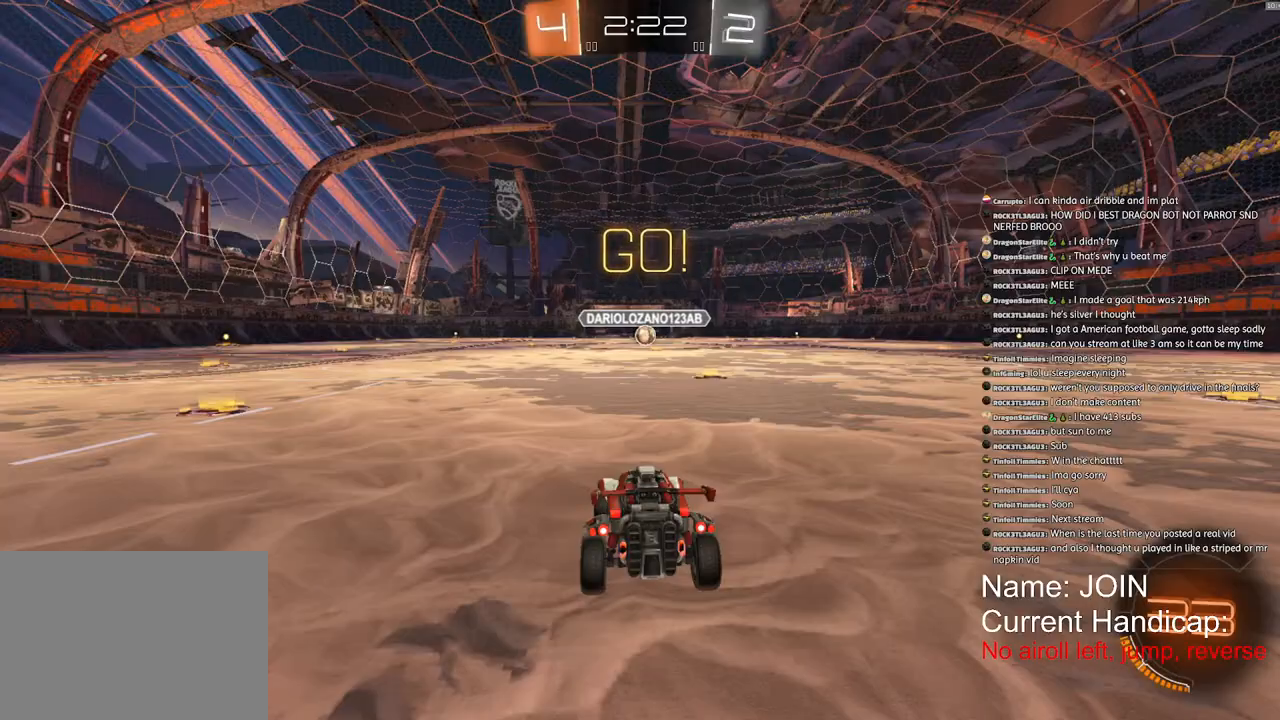
Gameplay with a controller (PlayStation layout); each line is a JSON object with the inputs held at the frame after it. "events" lists button and stick changes between this image and that frame as [ms after this image, input, new state], when the widget could be followed in between. Not read: DPAD_DOWN DPAD_LEFT DPAD_RIGHT DPAD_UP.
{"buttons": ["R2"], "left_stick": "down-right", "right_stick": "center", "events": [[200, "L2", "up"], [333, "R2", "down"], [333, "left_stick", "down-right"]]}
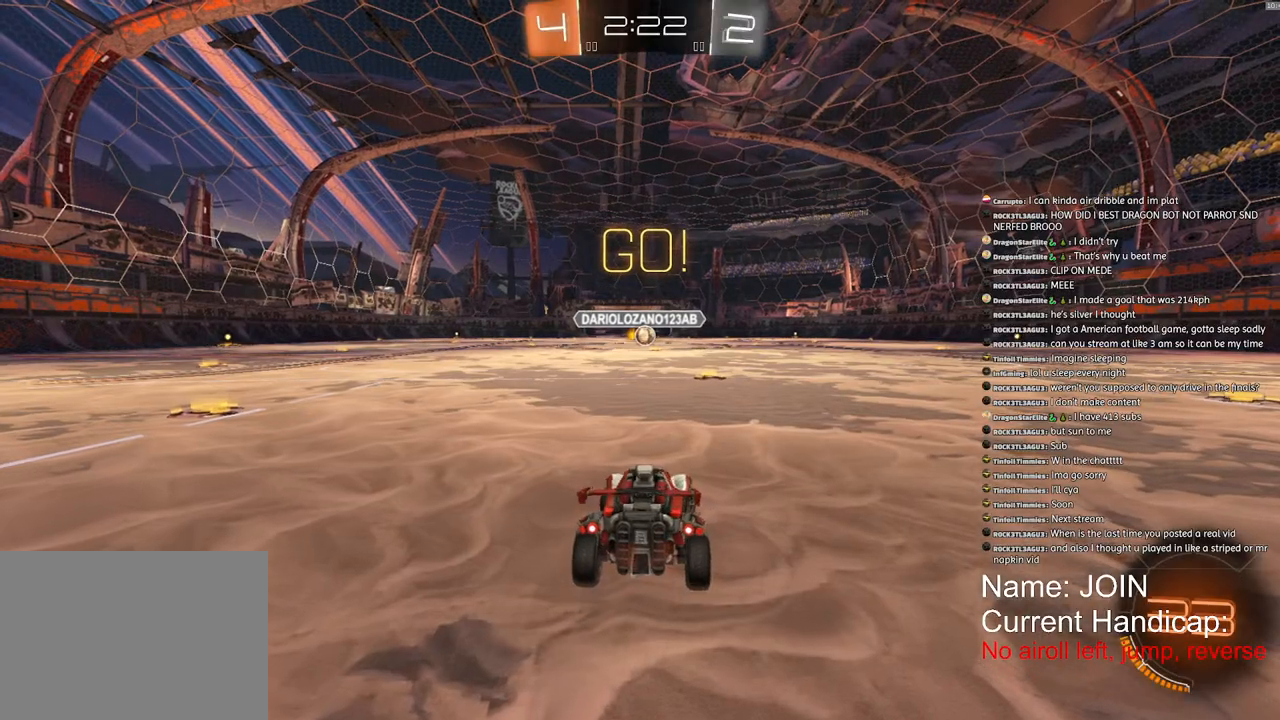
{"buttons": ["L1", "R2"], "left_stick": "right", "right_stick": "center", "events": [[183, "left_stick", "right"], [217, "L1", "down"], [317, "L1", "up"], [500, "L1", "down"]]}
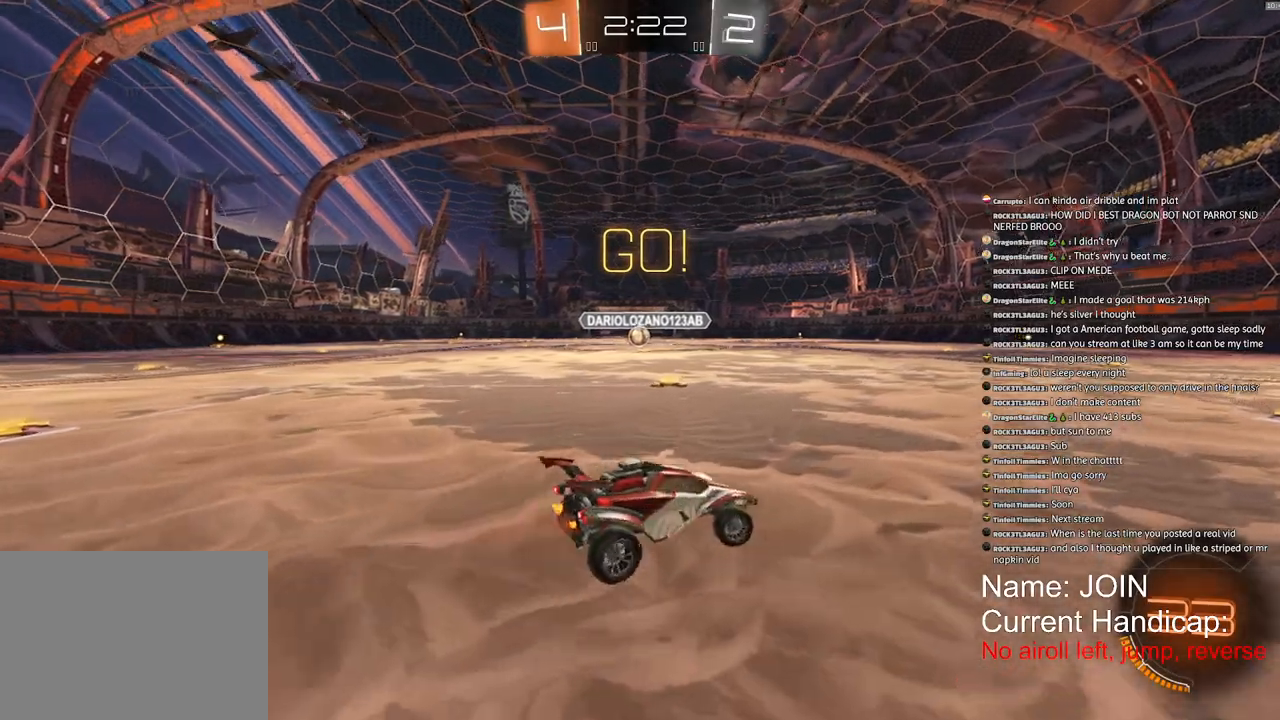
{"buttons": ["R2"], "left_stick": "right", "right_stick": "center", "events": [[67, "L1", "up"]]}
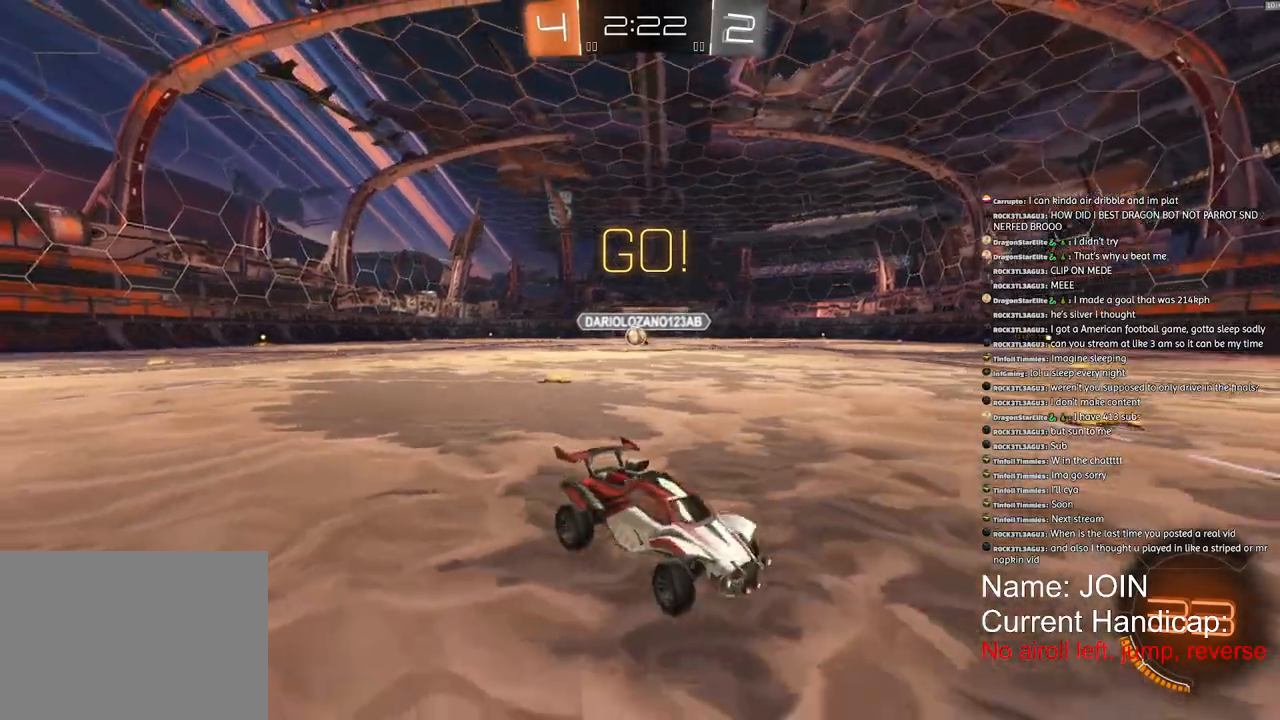
{"buttons": [], "left_stick": "right", "right_stick": "center", "events": [[117, "R2", "up"]]}
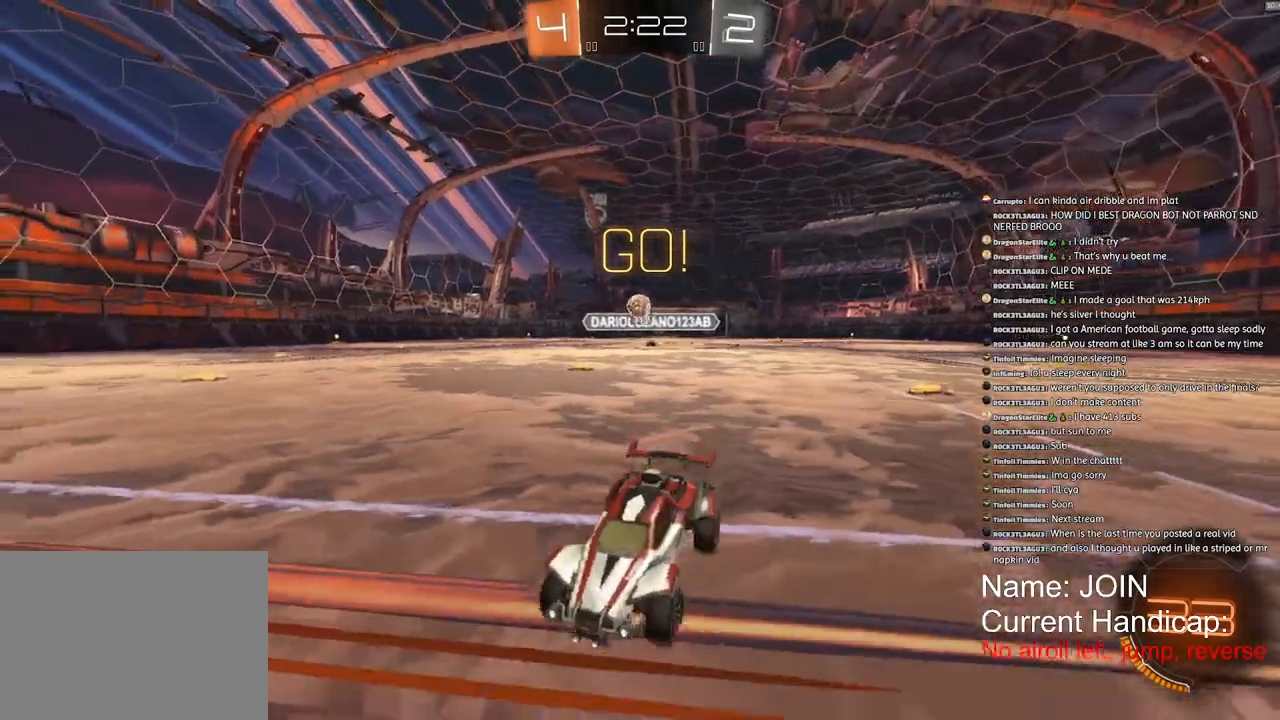
{"buttons": ["R2"], "left_stick": "right", "right_stick": "center", "events": [[150, "R2", "down"]]}
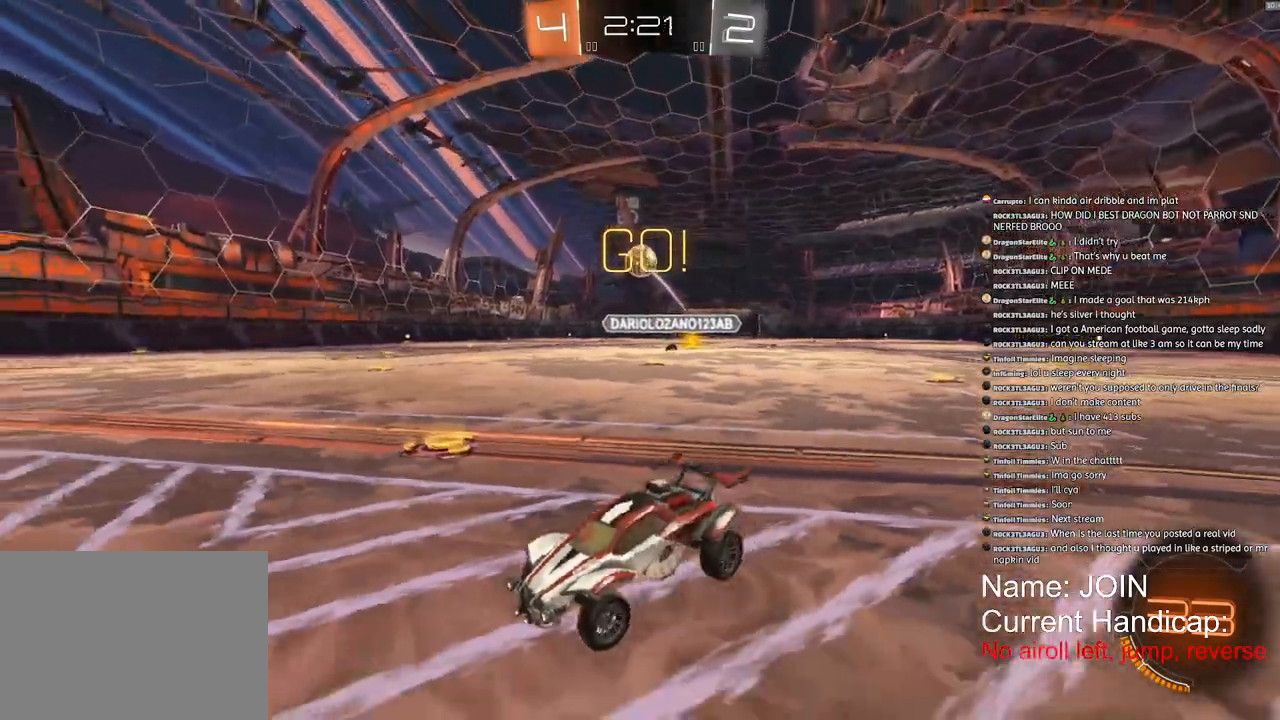
{"buttons": [], "left_stick": "right", "right_stick": "center", "events": [[217, "R2", "up"]]}
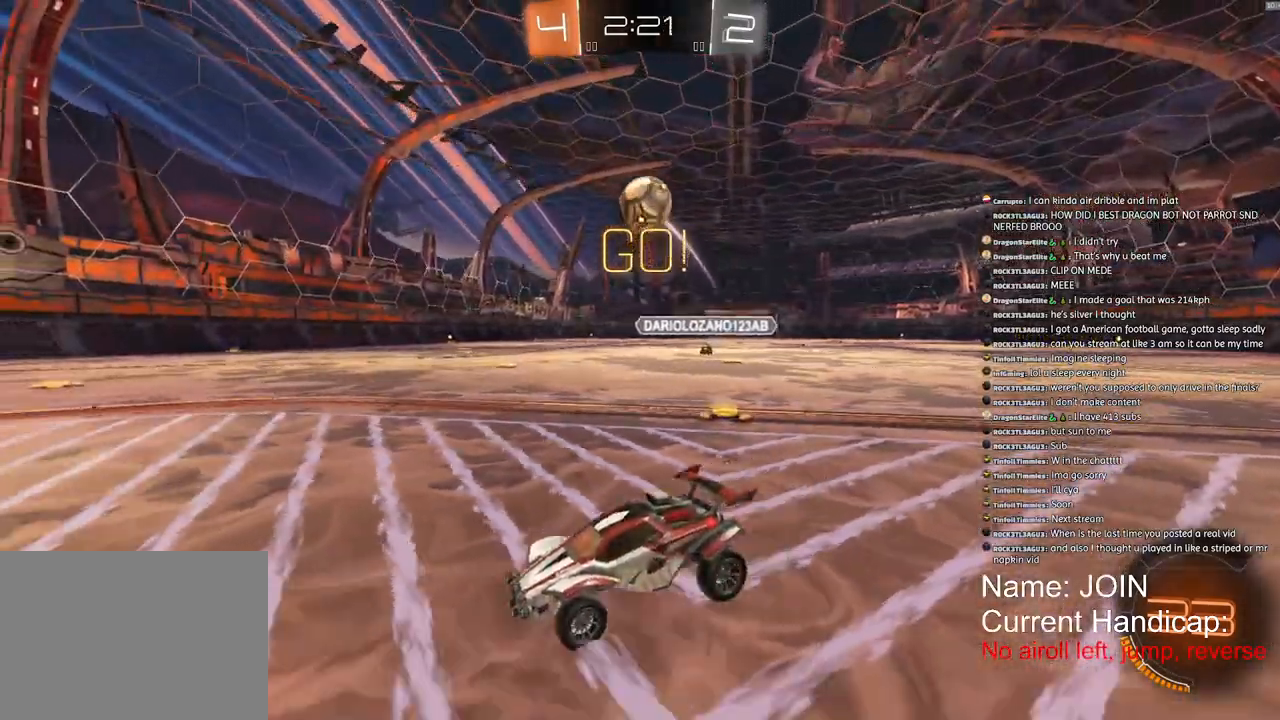
{"buttons": [], "left_stick": "right", "right_stick": "center", "events": []}
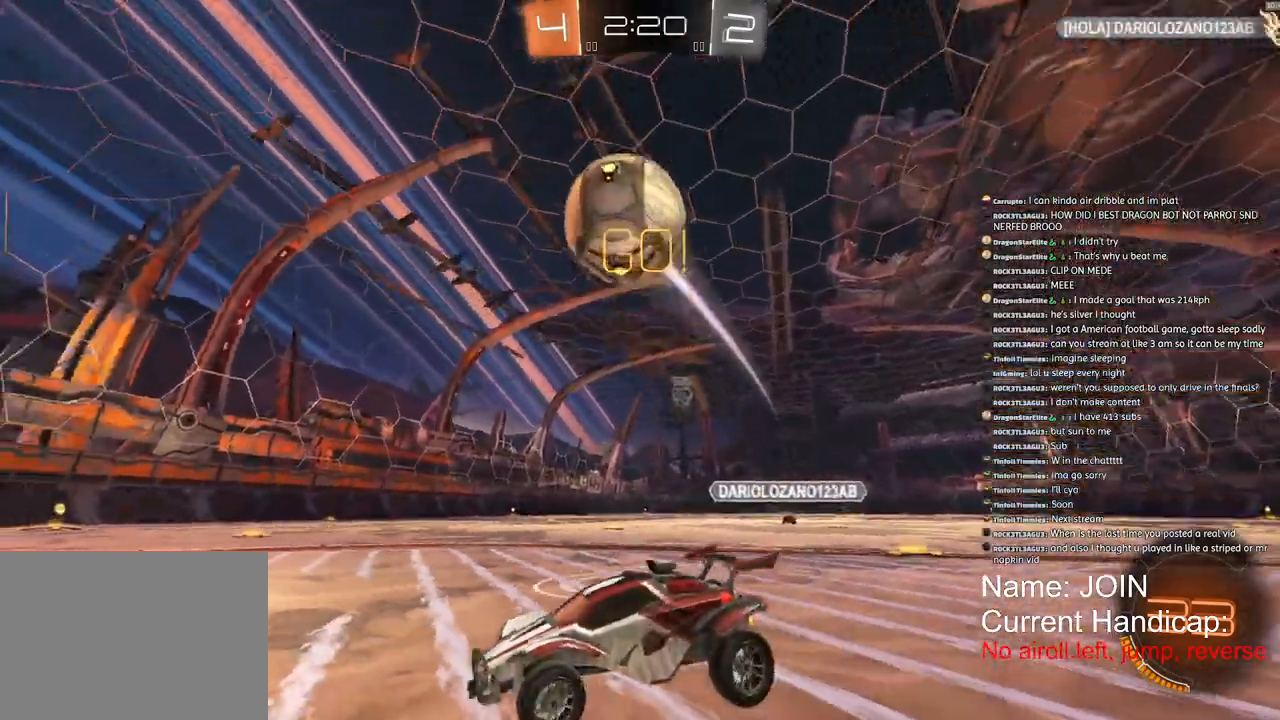
{"buttons": [], "left_stick": "right", "right_stick": "center", "events": []}
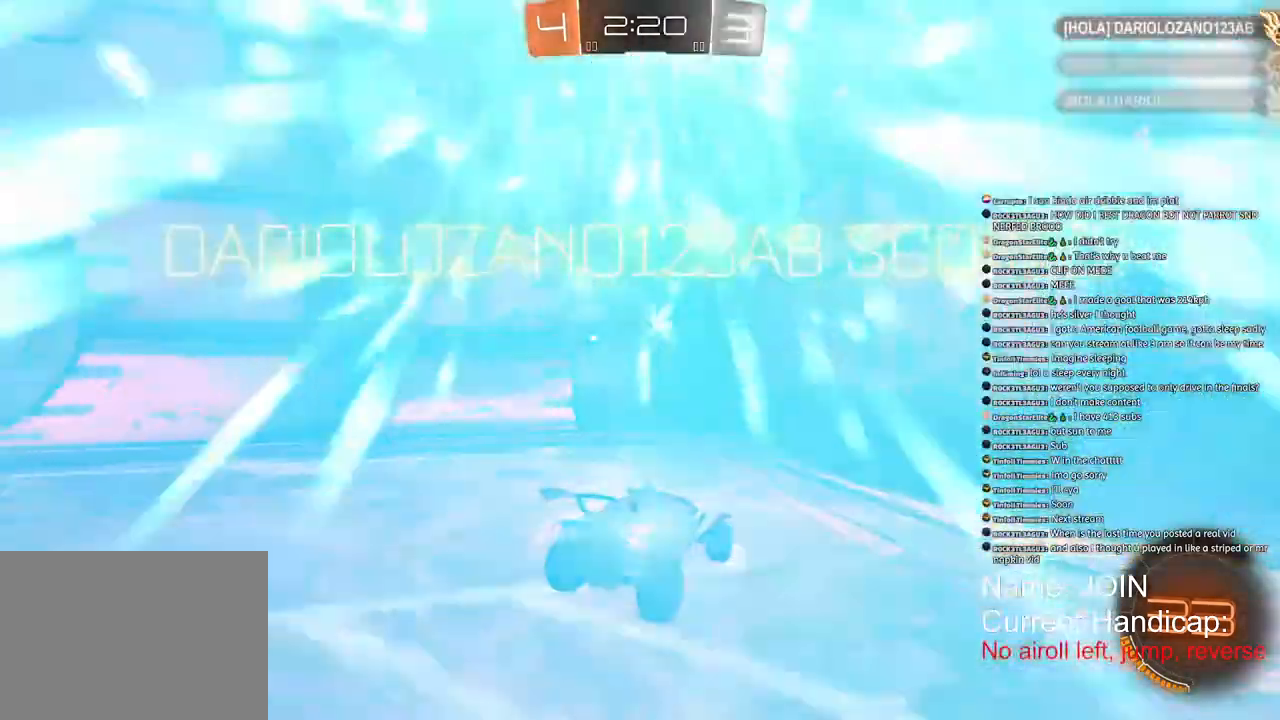
{"buttons": [], "left_stick": "right", "right_stick": "center", "events": []}
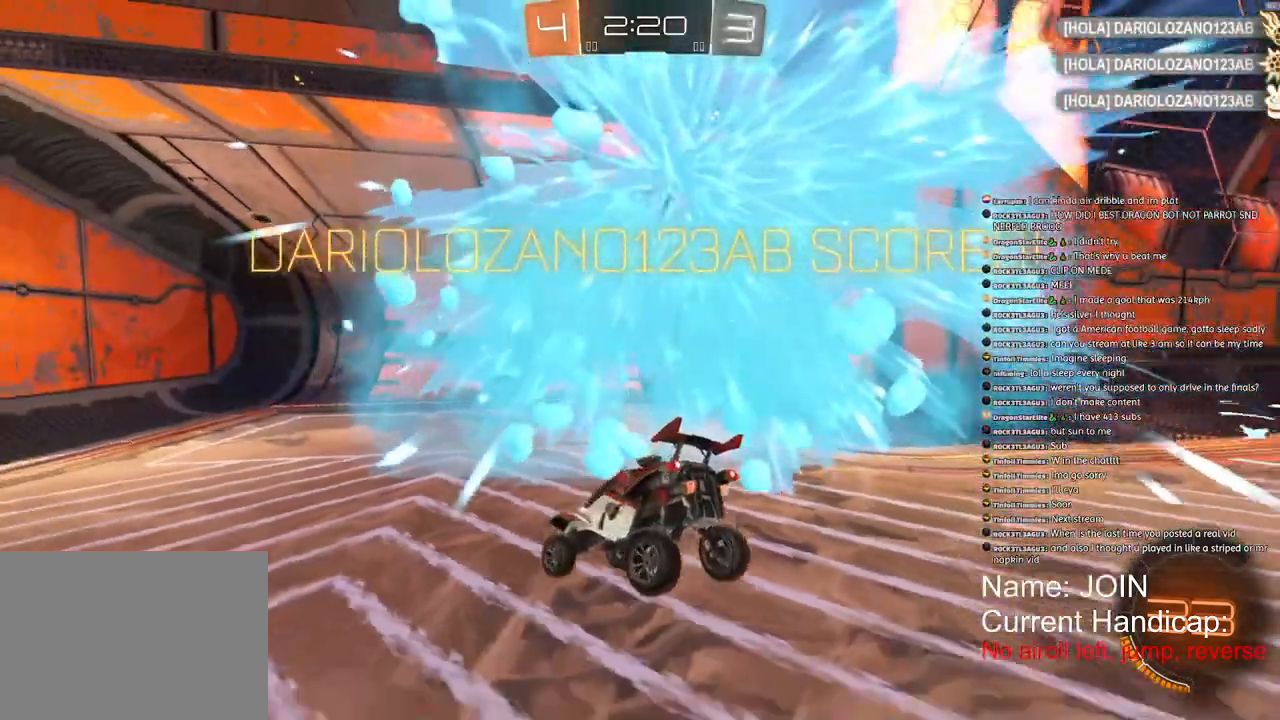
{"buttons": ["R2"], "left_stick": "down-left", "right_stick": "center", "events": [[317, "left_stick", "down-right"], [400, "R2", "down"], [433, "left_stick", "down-left"]]}
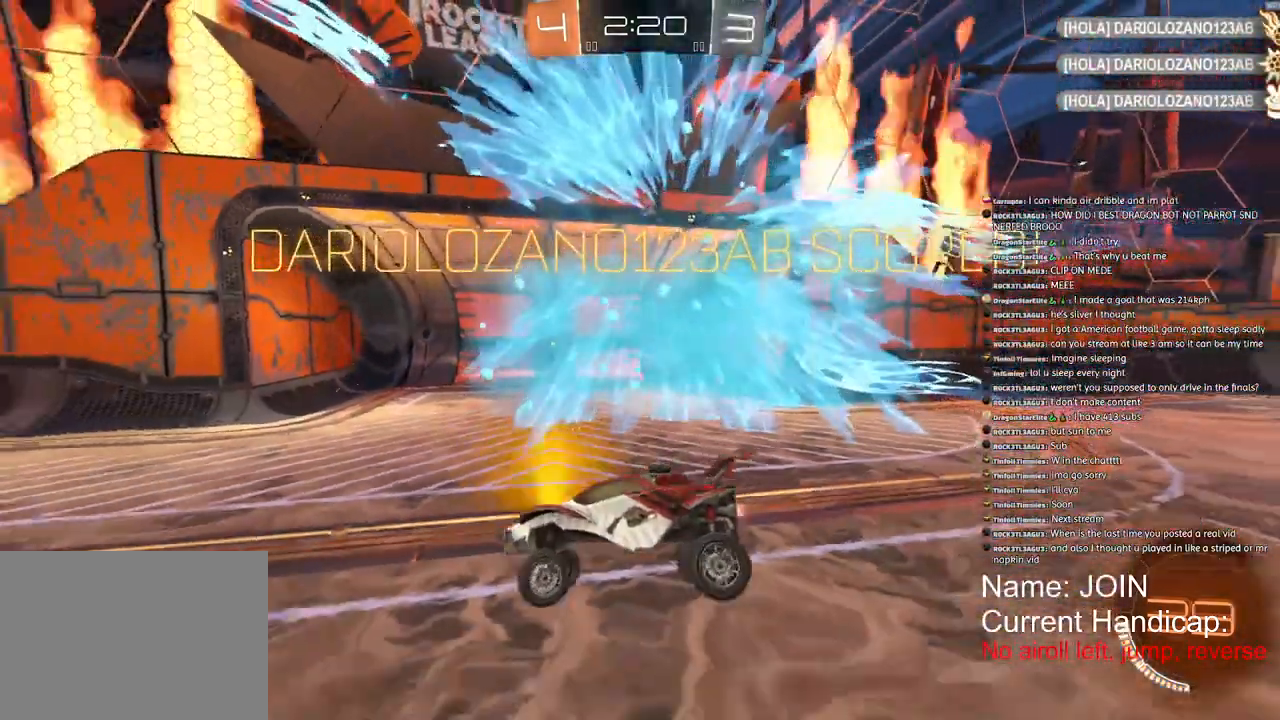
{"buttons": ["R2"], "left_stick": "down-left", "right_stick": "center", "events": [[17, "TRIANGLE", "down"], [150, "TRIANGLE", "up"]]}
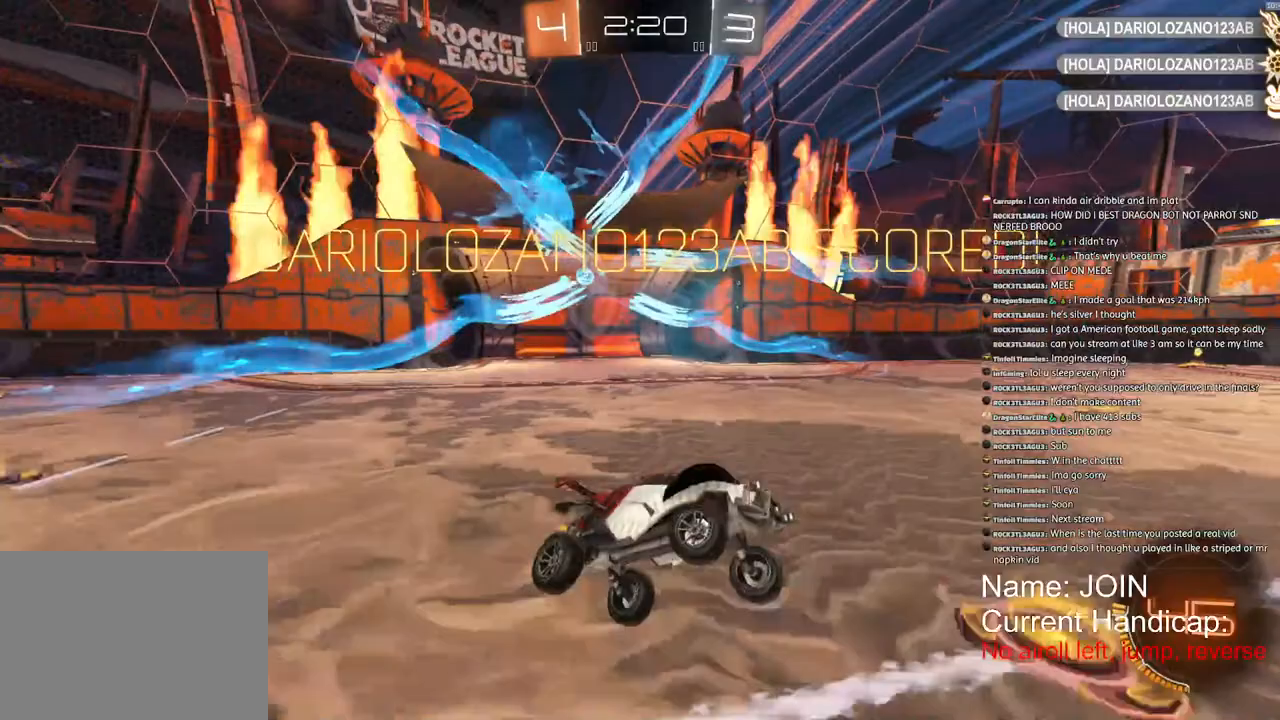
{"buttons": ["R2"], "left_stick": "down-left", "right_stick": "center", "events": []}
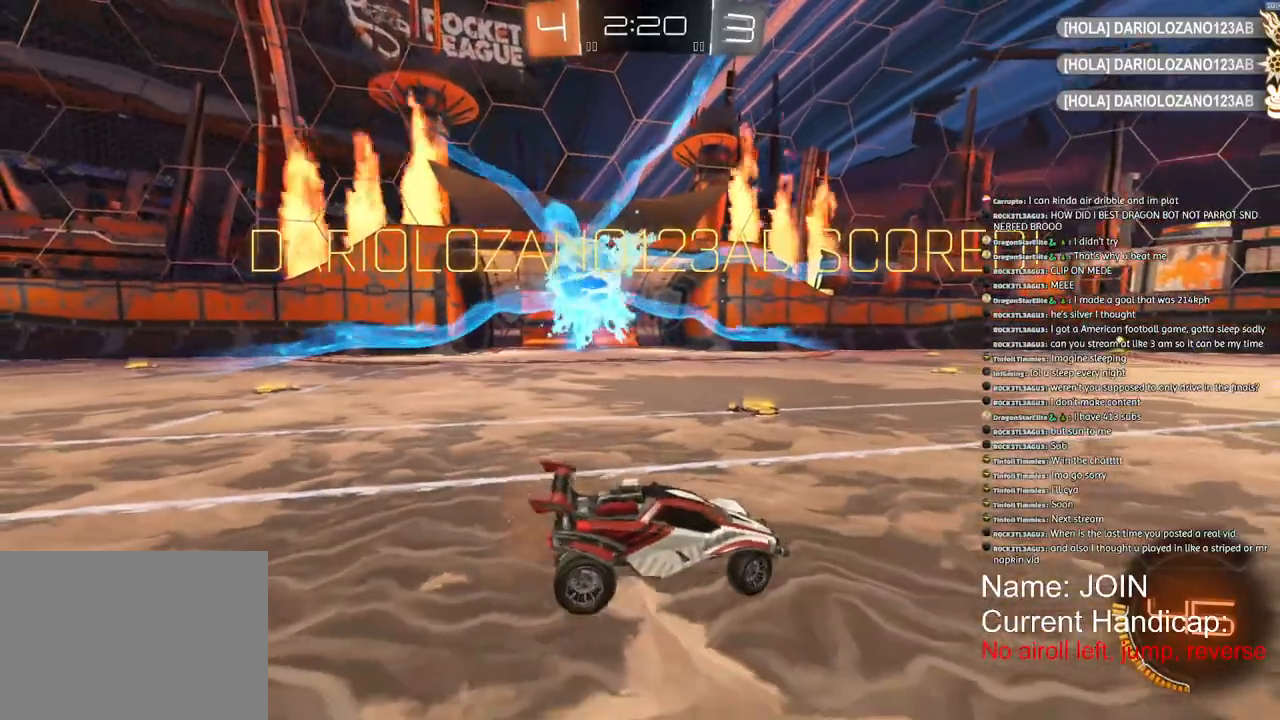
{"buttons": ["R1", "R2"], "left_stick": "down-left", "right_stick": "center", "events": [[333, "R1", "down"]]}
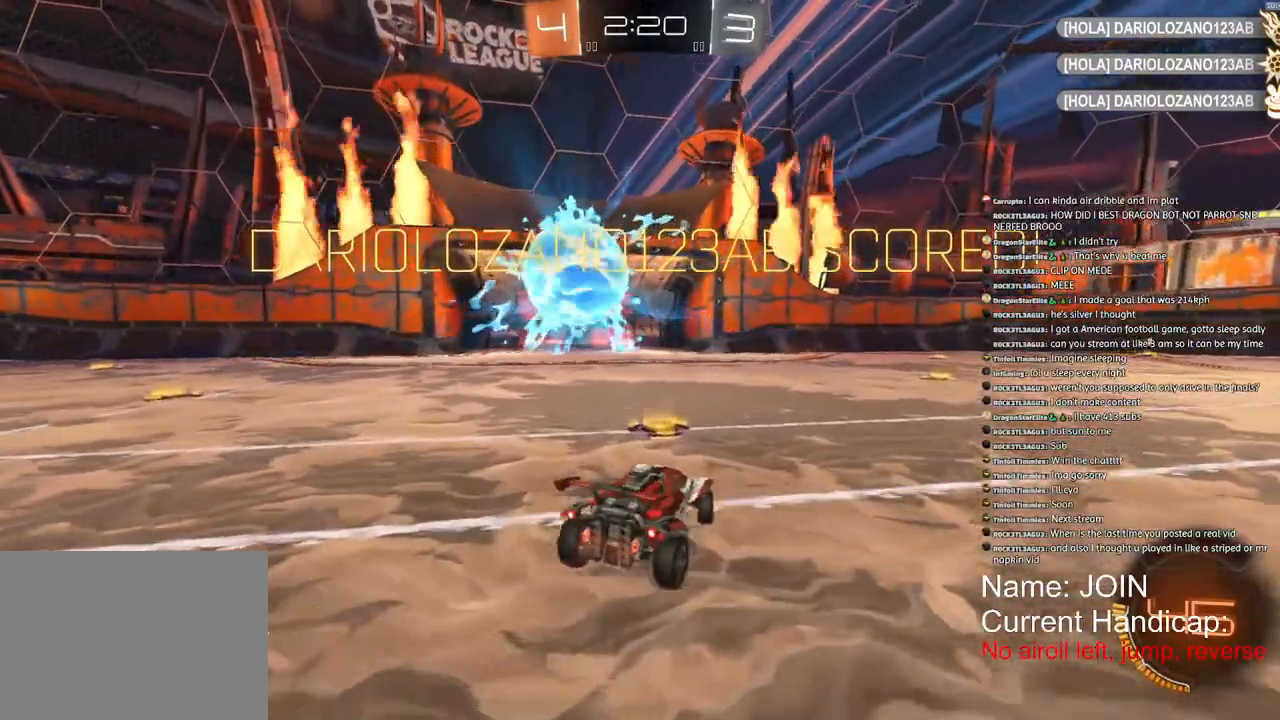
{"buttons": ["R1", "R2"], "left_stick": "left", "right_stick": "center", "events": [[500, "left_stick", "left"]]}
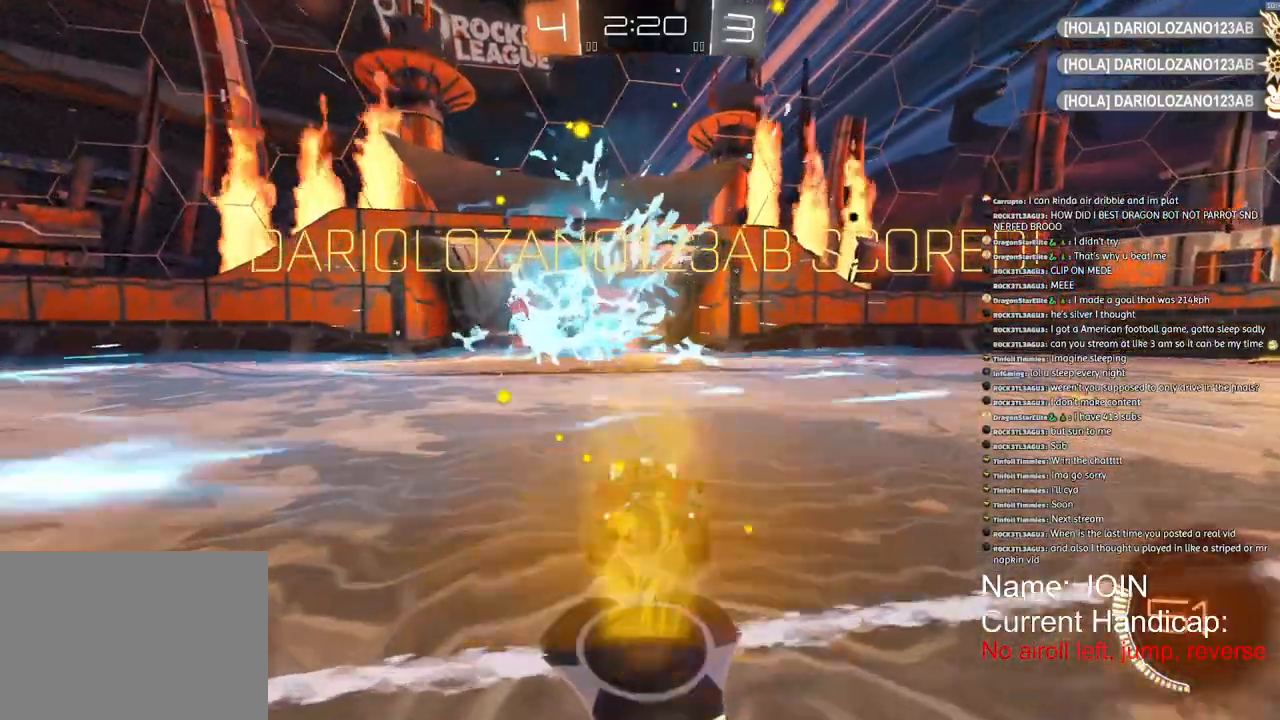
{"buttons": ["CROSS", "R1", "R2"], "left_stick": "up-left", "right_stick": "center", "events": [[350, "CROSS", "down"], [367, "left_stick", "up-left"]]}
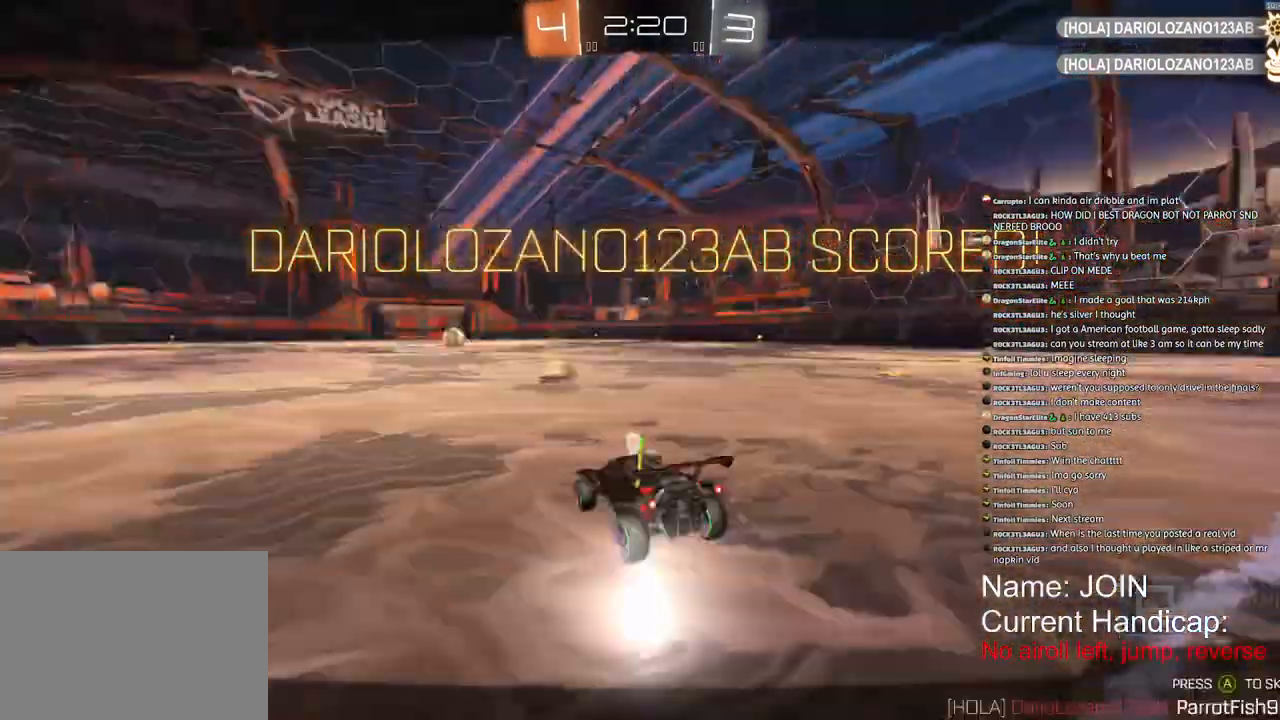
{"buttons": ["R1", "R2"], "left_stick": "up", "right_stick": "center", "events": [[17, "CROSS", "up"], [117, "CROSS", "down"], [267, "CROSS", "up"], [383, "CROSS", "down"], [450, "left_stick", "up"], [500, "CROSS", "up"]]}
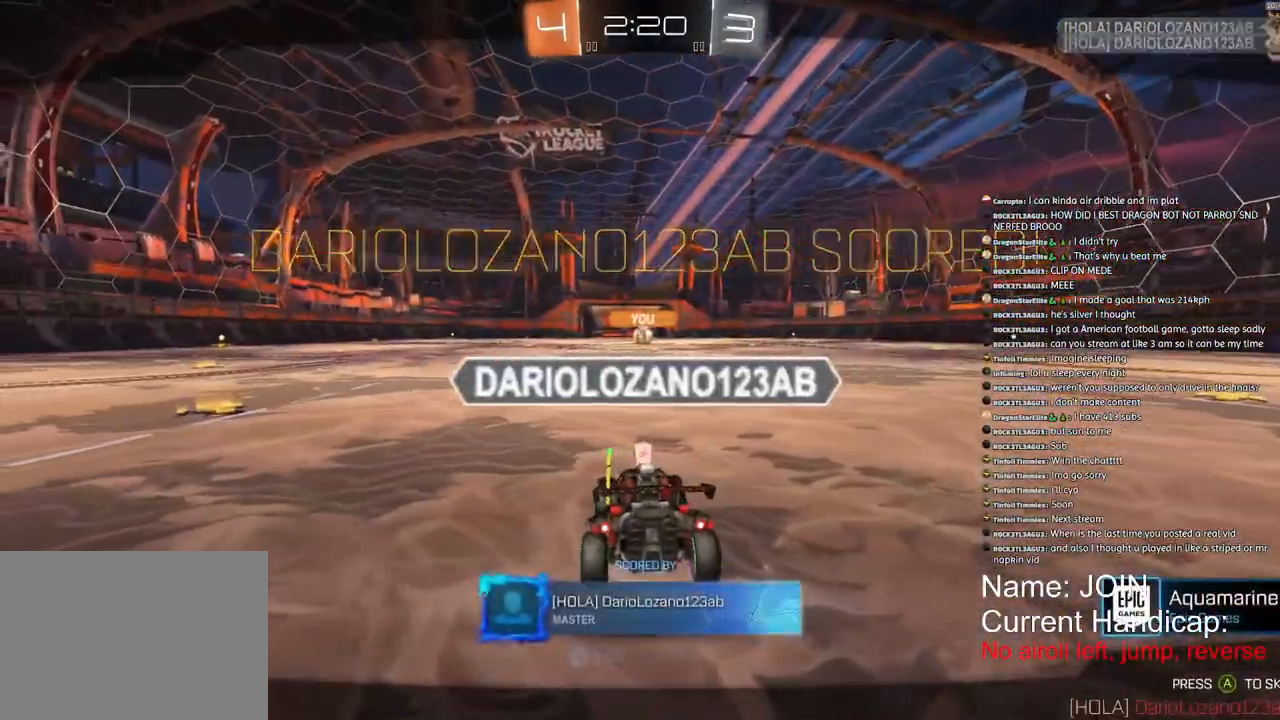
{"buttons": ["R1", "R2"], "left_stick": "center", "right_stick": "center", "events": [[67, "left_stick", "center"], [367, "CROSS", "down"], [450, "CROSS", "up"]]}
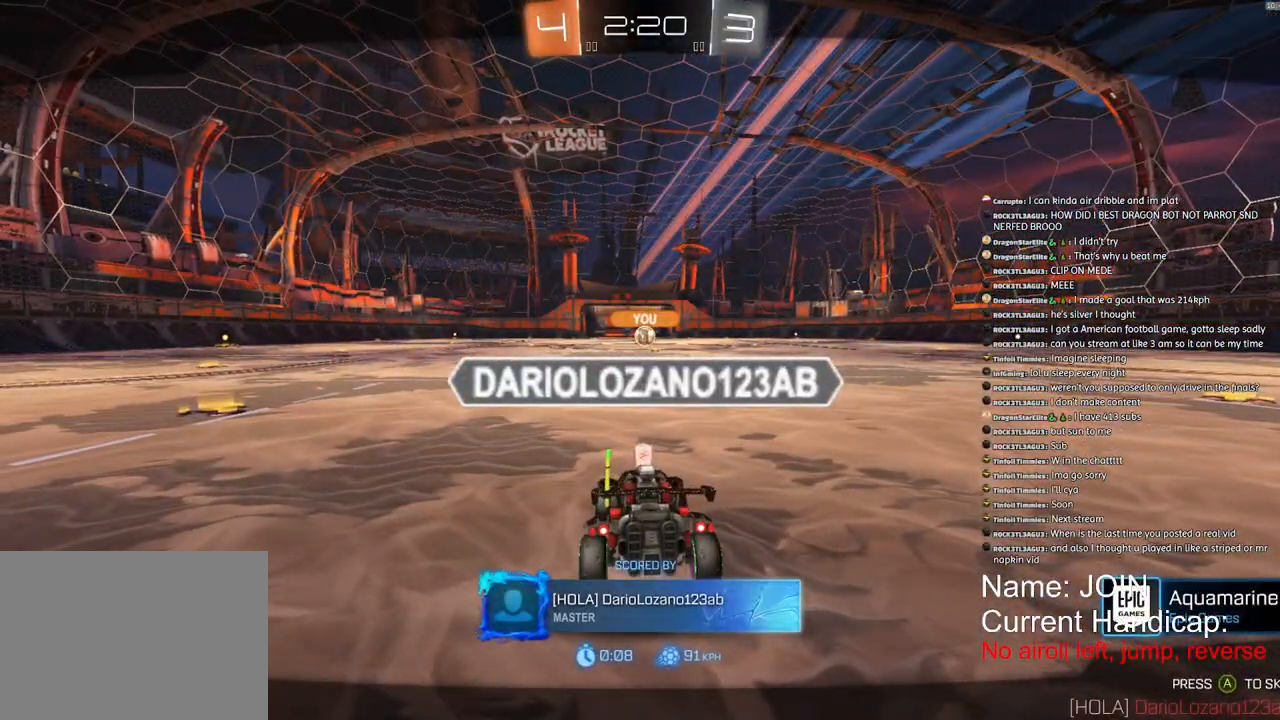
{"buttons": ["R2"], "left_stick": "center", "right_stick": "center", "events": [[117, "R1", "up"]]}
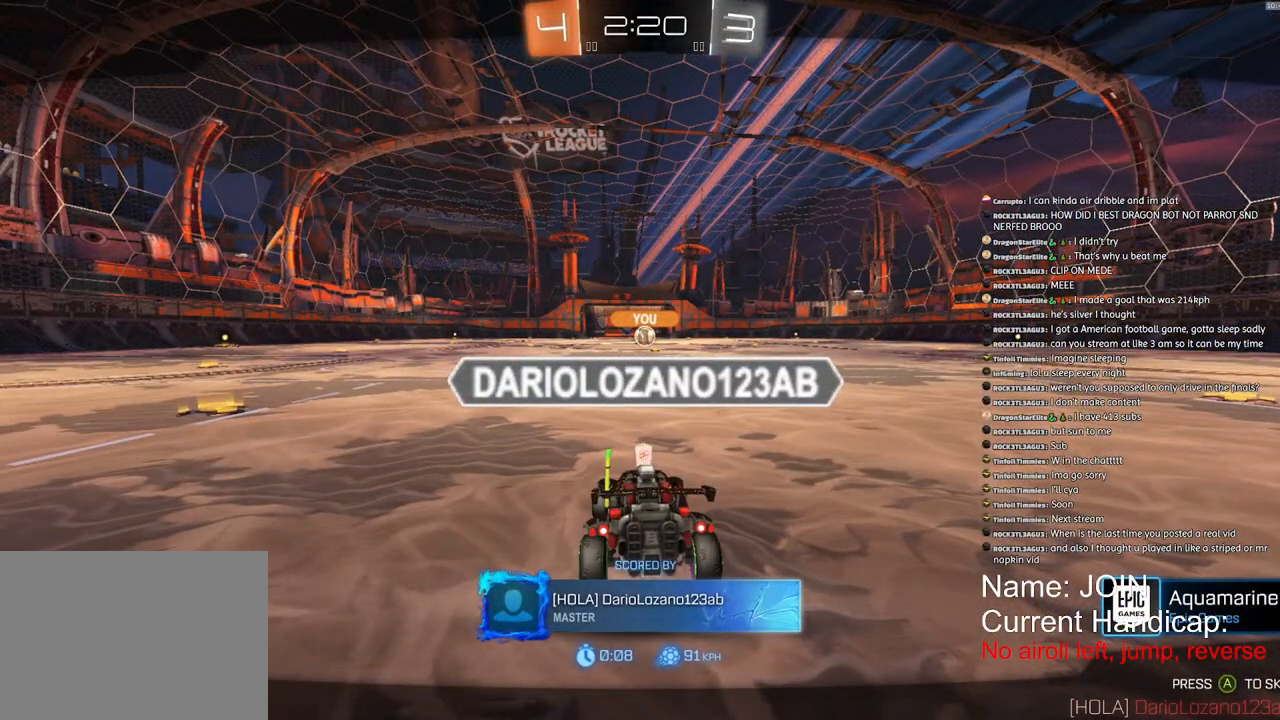
{"buttons": ["R2"], "left_stick": "center", "right_stick": "center", "events": []}
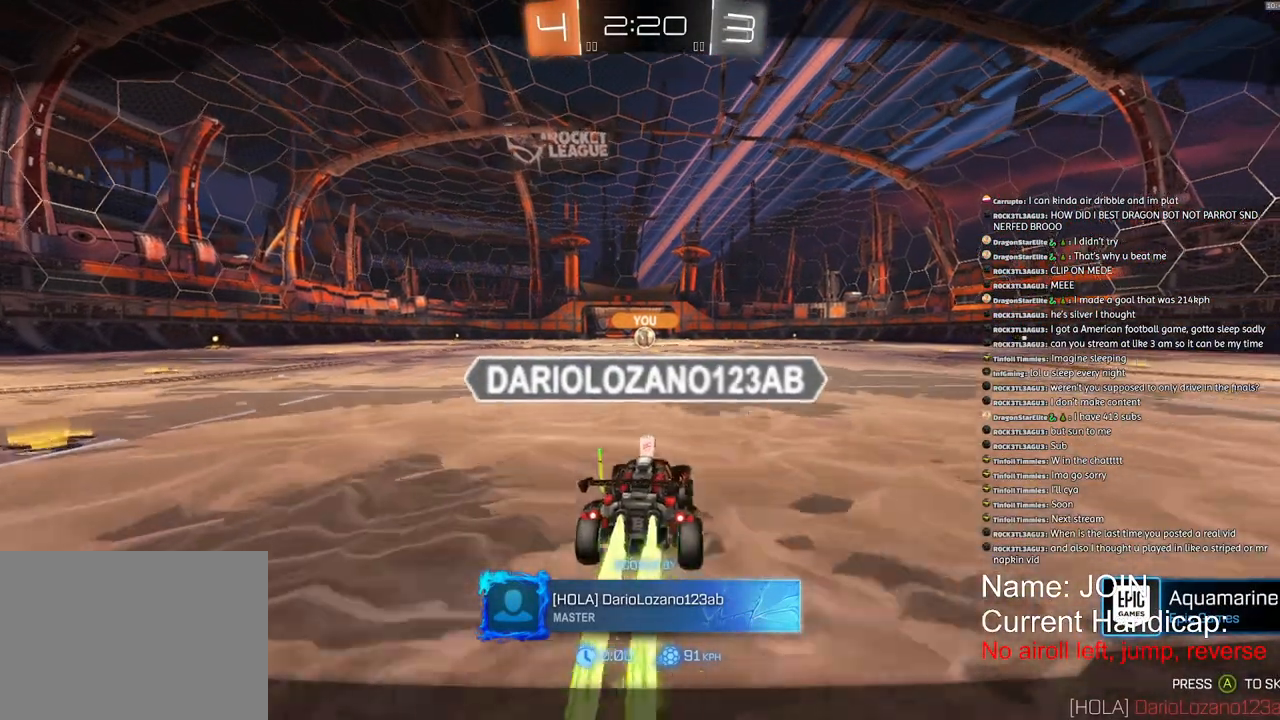
{"buttons": ["R2"], "left_stick": "center", "right_stick": "center", "events": []}
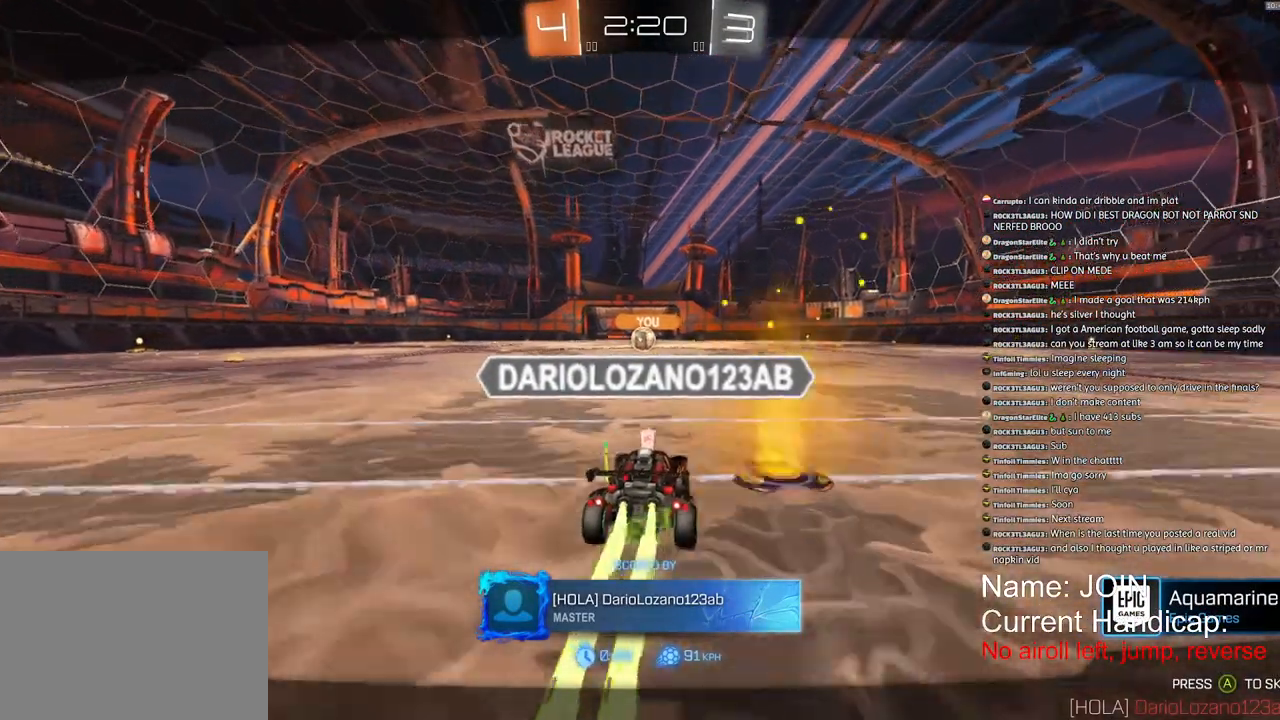
{"buttons": ["R2"], "left_stick": "center", "right_stick": "center", "events": []}
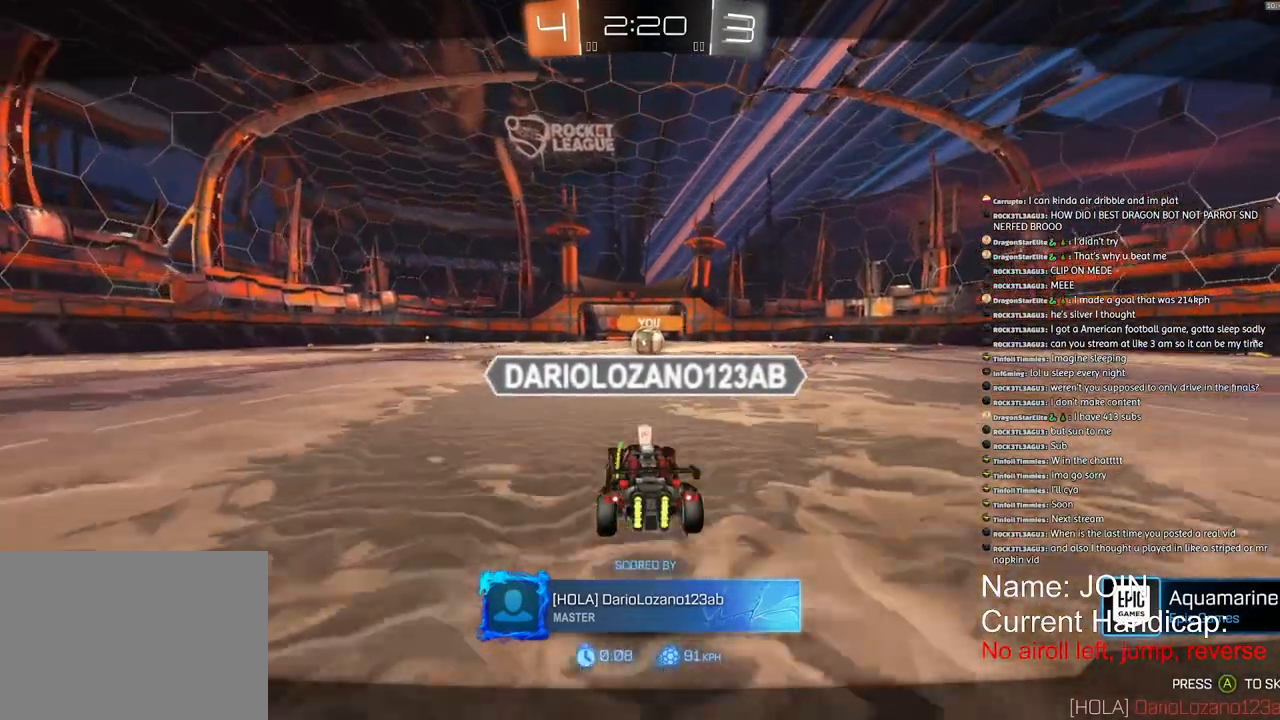
{"buttons": ["R2"], "left_stick": "center", "right_stick": "center", "events": []}
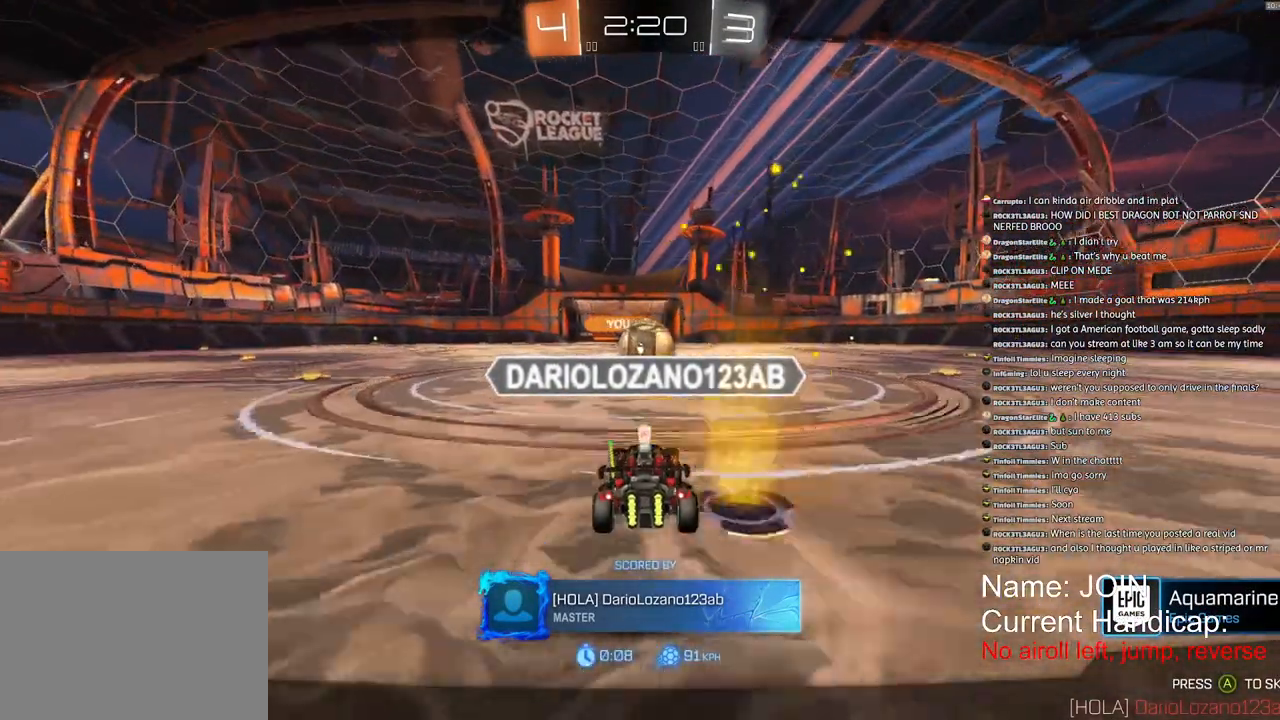
{"buttons": ["R2"], "left_stick": "center", "right_stick": "center", "events": []}
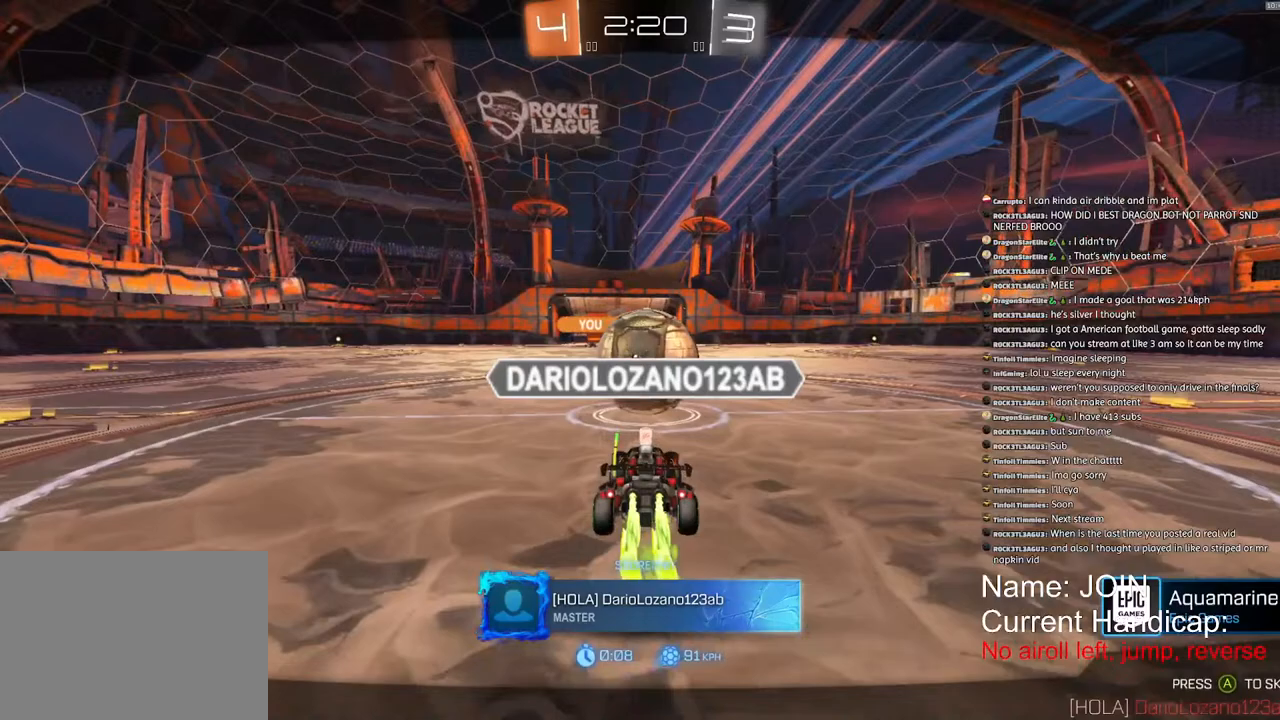
{"buttons": ["R2"], "left_stick": "center", "right_stick": "center", "events": []}
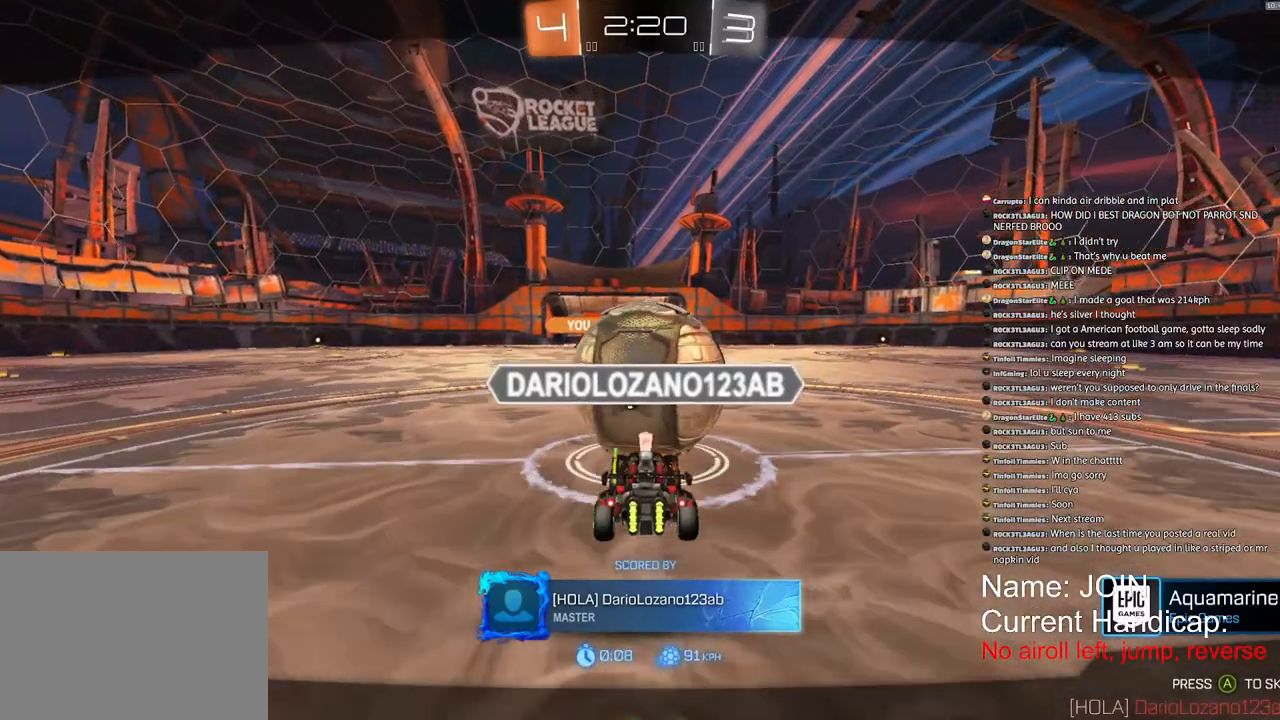
{"buttons": [], "left_stick": "center", "right_stick": "center", "events": [[33, "R2", "up"]]}
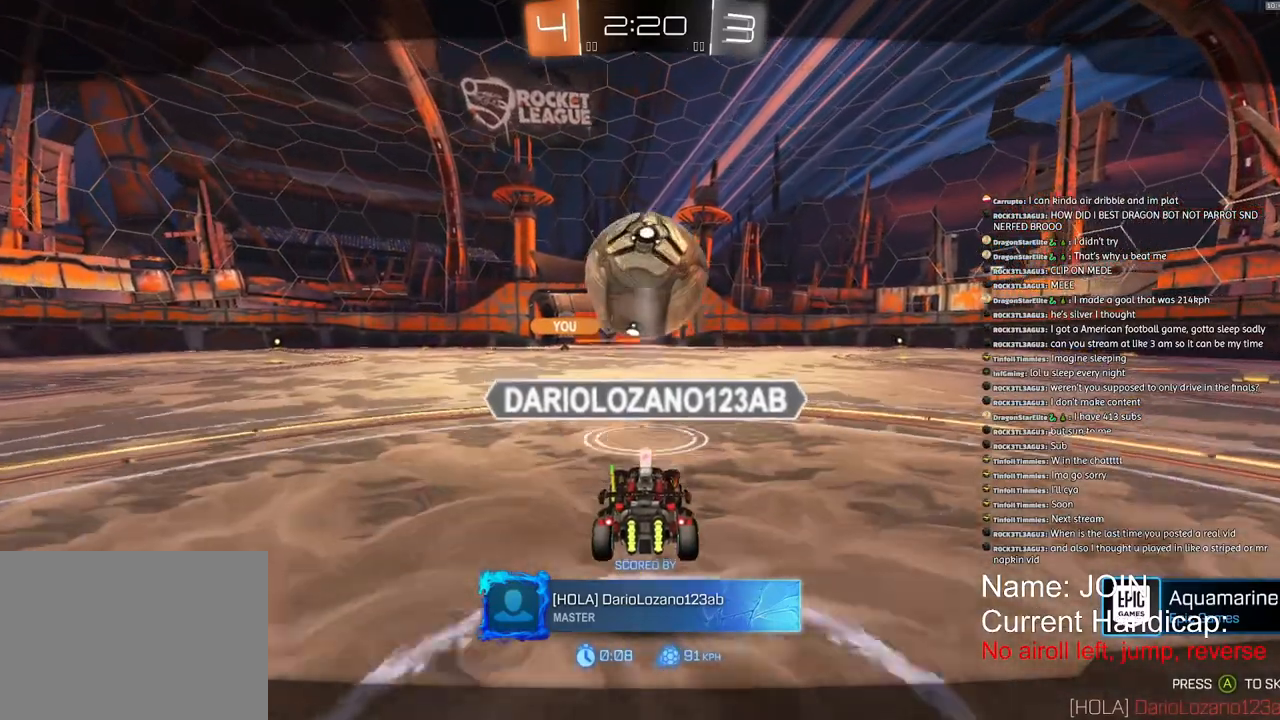
{"buttons": [], "left_stick": "center", "right_stick": "center", "events": []}
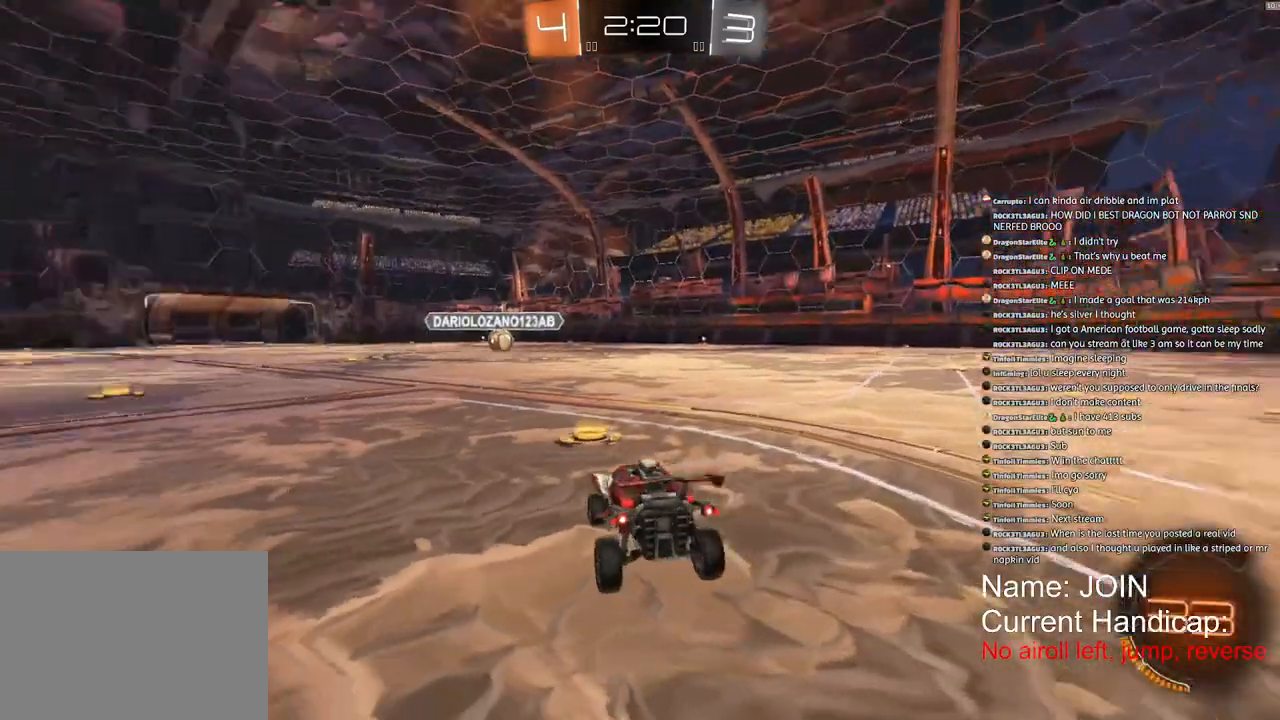
{"buttons": [], "left_stick": "center", "right_stick": "center", "events": []}
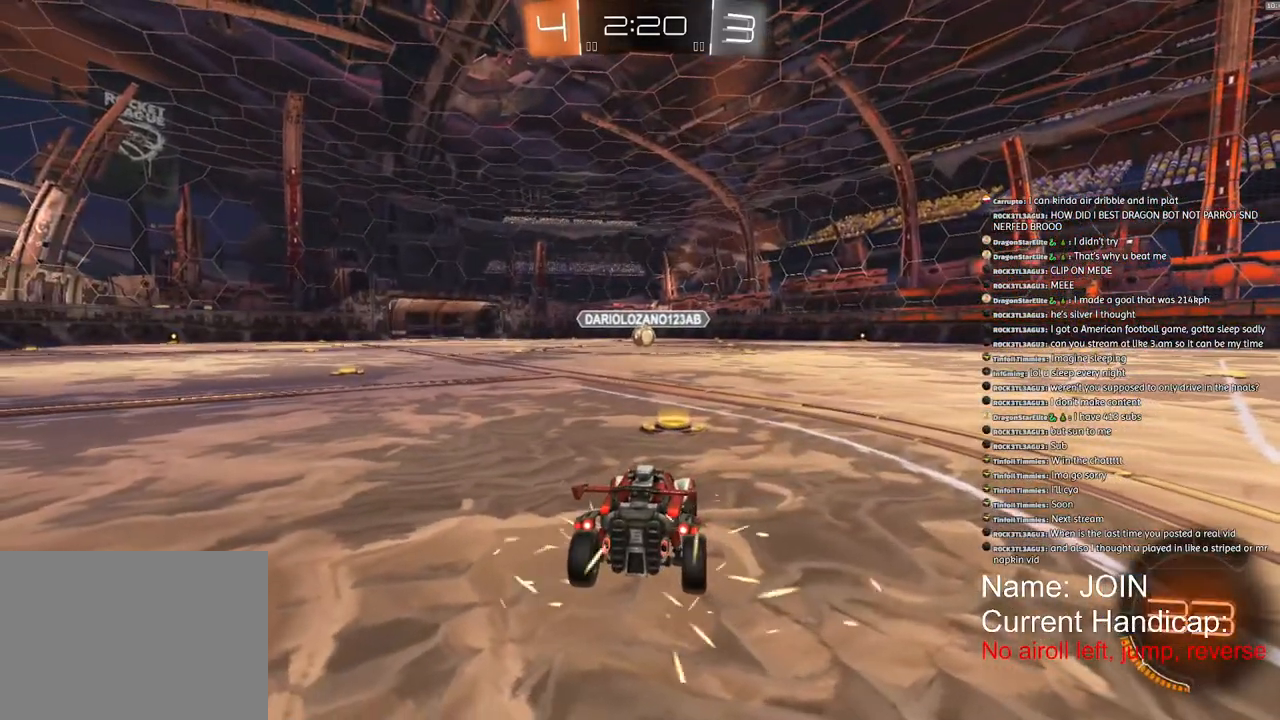
{"buttons": [], "left_stick": "center", "right_stick": "center", "events": []}
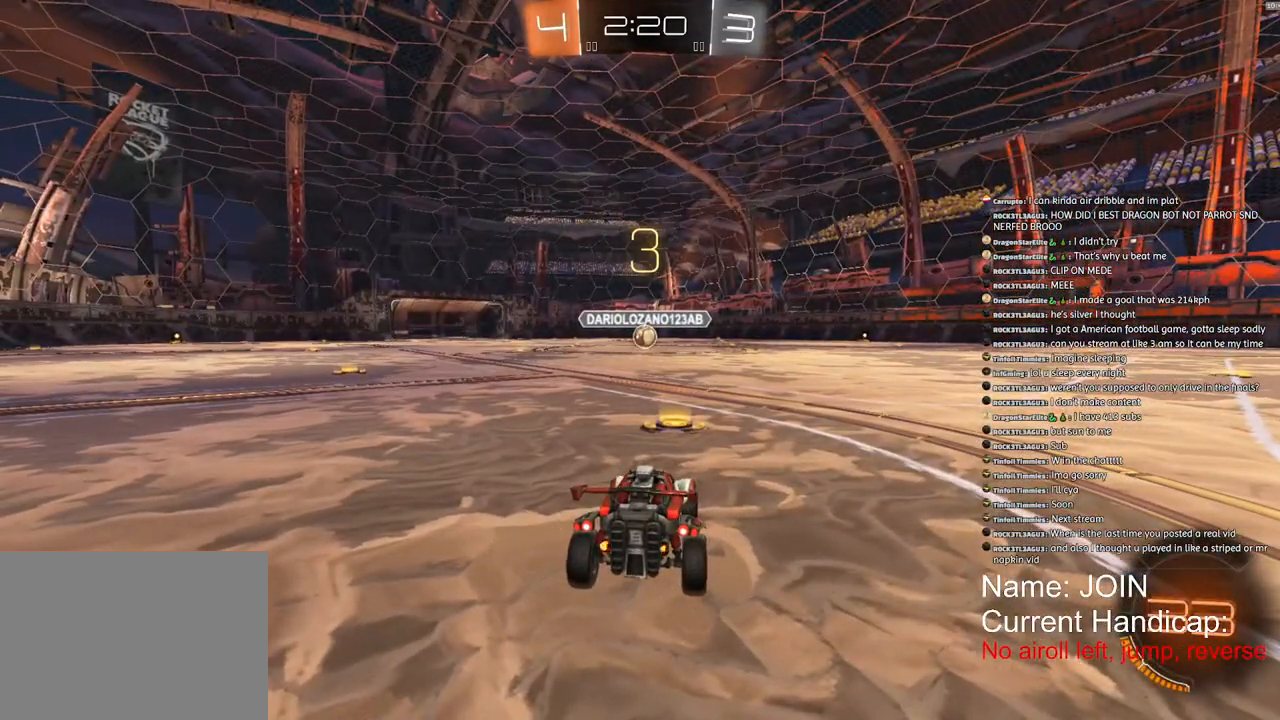
{"buttons": ["R2"], "left_stick": "center", "right_stick": "center", "events": [[300, "R2", "down"]]}
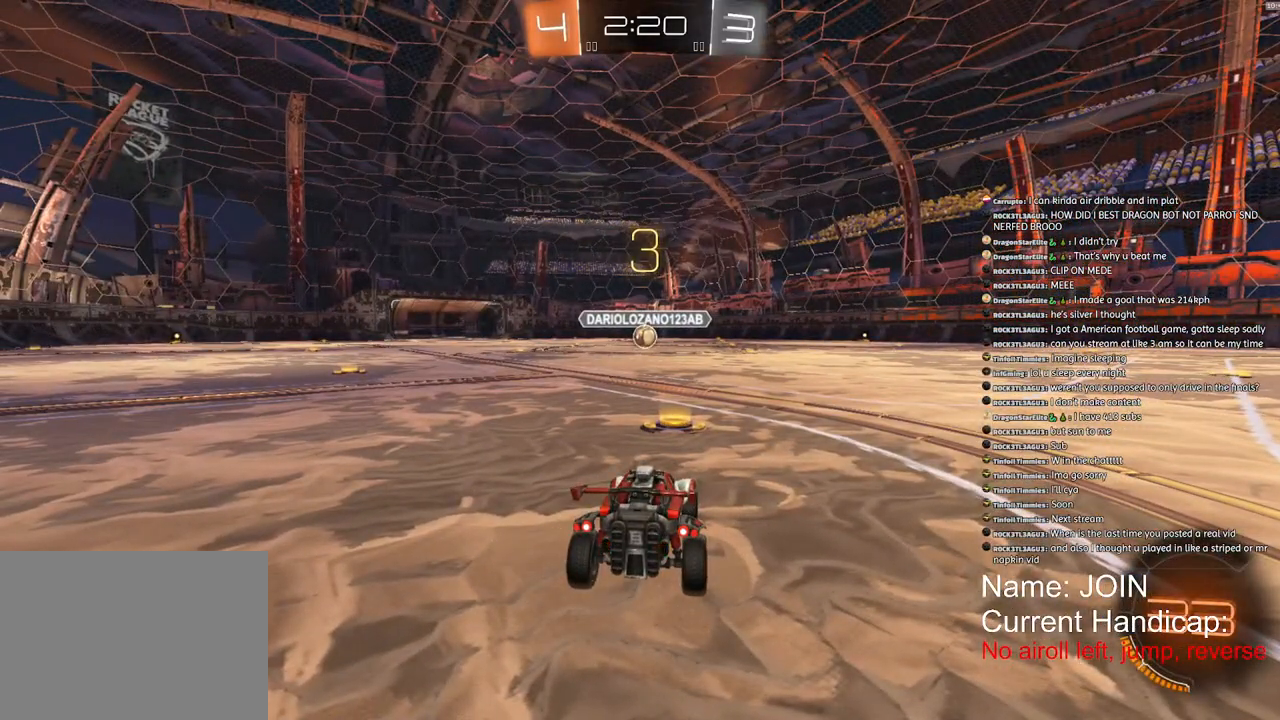
{"buttons": ["R2"], "left_stick": "center", "right_stick": "center", "events": []}